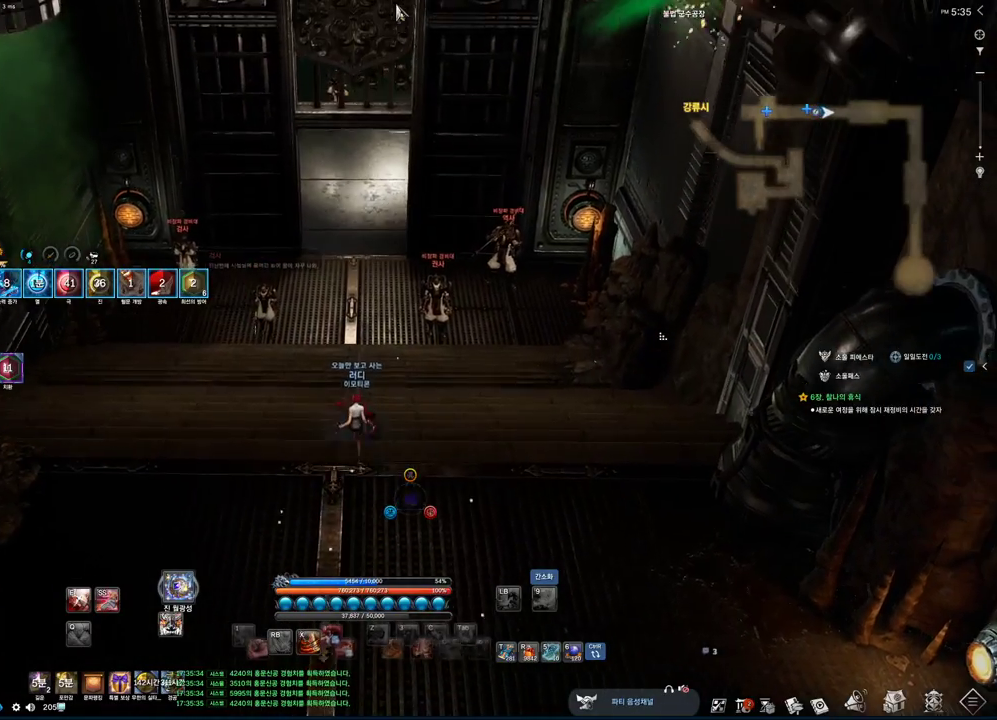
Gameplay with keyboard and mouse; each line is a JSON object with the keys and mouse buttons held at the frame after it. "events" lists presses ("down") and releases ("up") of "1", "2", "3", "4", "5", "a", "alt", "c", "ctrl", "d", "e", "f", "m", "q", "r", "s", "shift", "space", "t", "tab", "tilde", "v", "w", "x", "z", "mouse_left", "mouse_wheel", "mouse_right", "mouse_mb4" and "mouse_mb5" between this image and that frame as [ms after this image, input, new state], when the widget could be followed in between. "mouse_left", "mouse_wheel", "mouse_right", "mouse_mb4", "mouse_mb5" = the "left", "wheel", "right", "mb4", "mb5" buttons of the "mouse" list. No other keys are recorded. "wheel" means that the mouse wheel is clicked or scrolled. Mouse movement is not recorded.
{"keys": ["w"], "mouse": [], "events": [[67, "mouse_left", "up"], [67, "mouse_right", "up"], [133, "alt", "up"], [333, "space", "down"], [467, "space", "up"]]}
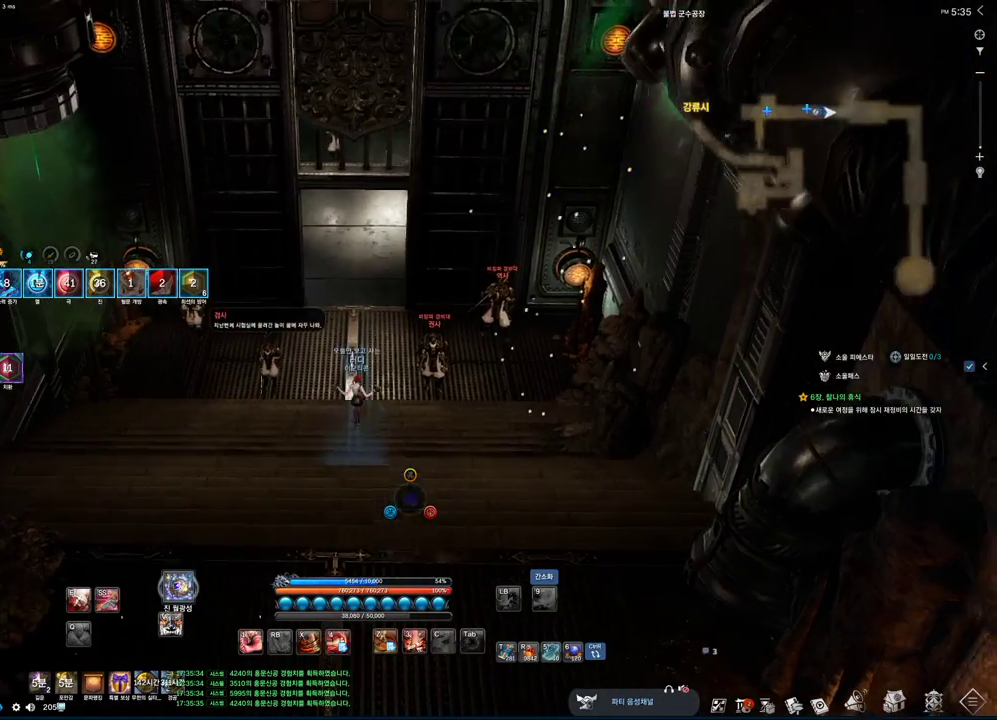
{"keys": ["w"], "mouse": [], "events": []}
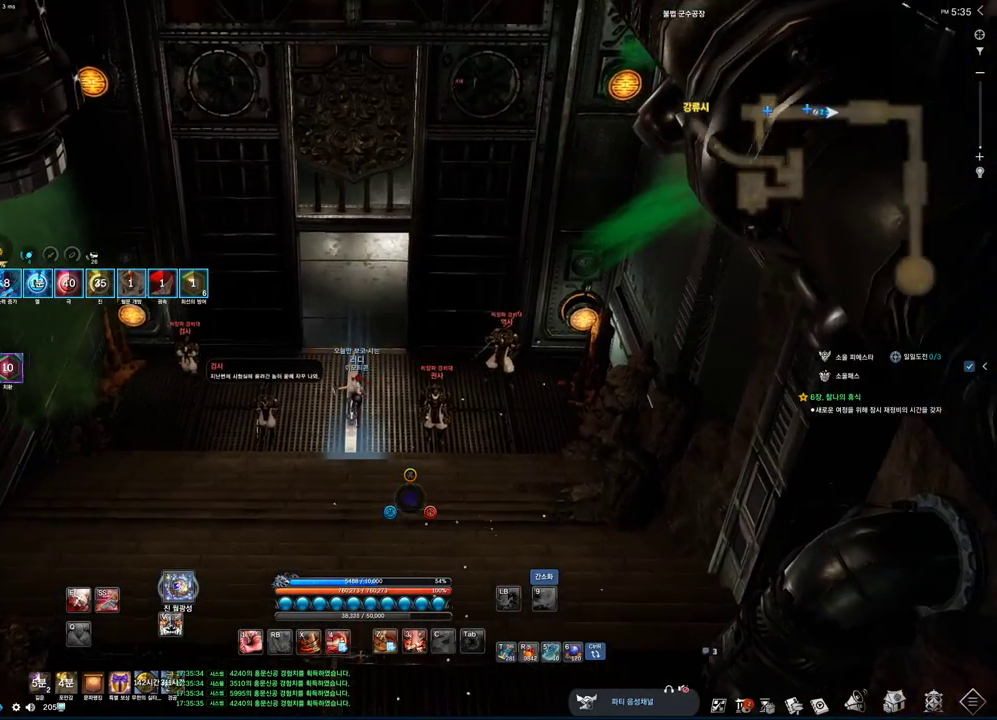
{"keys": ["w"], "mouse": [], "events": []}
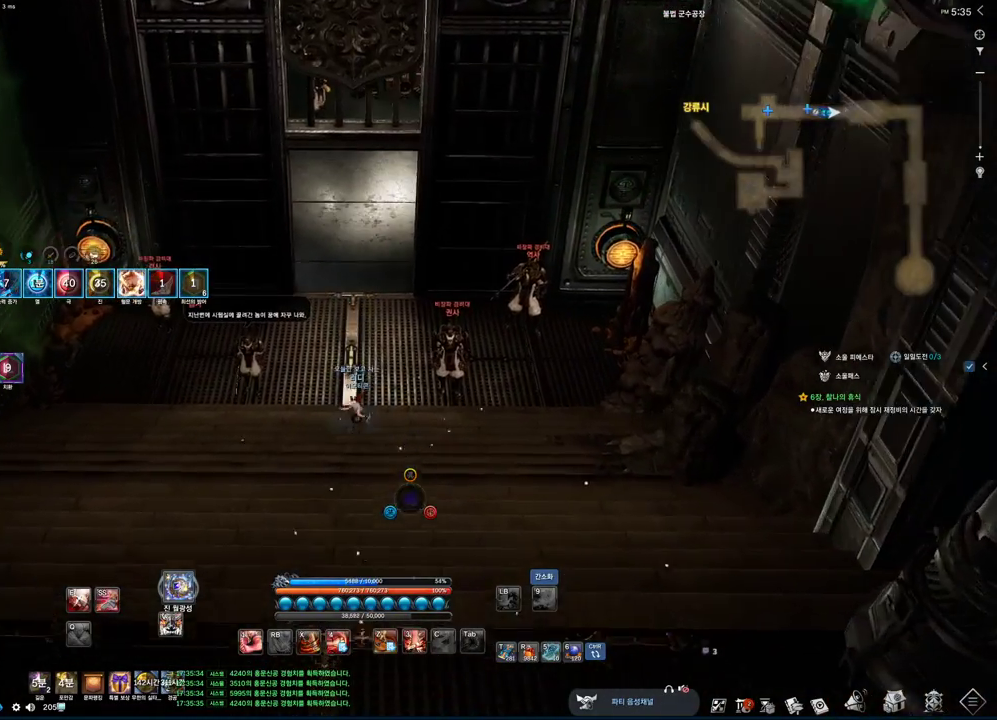
{"keys": ["e", "w"], "mouse": [], "events": [[200, "e", "down"]]}
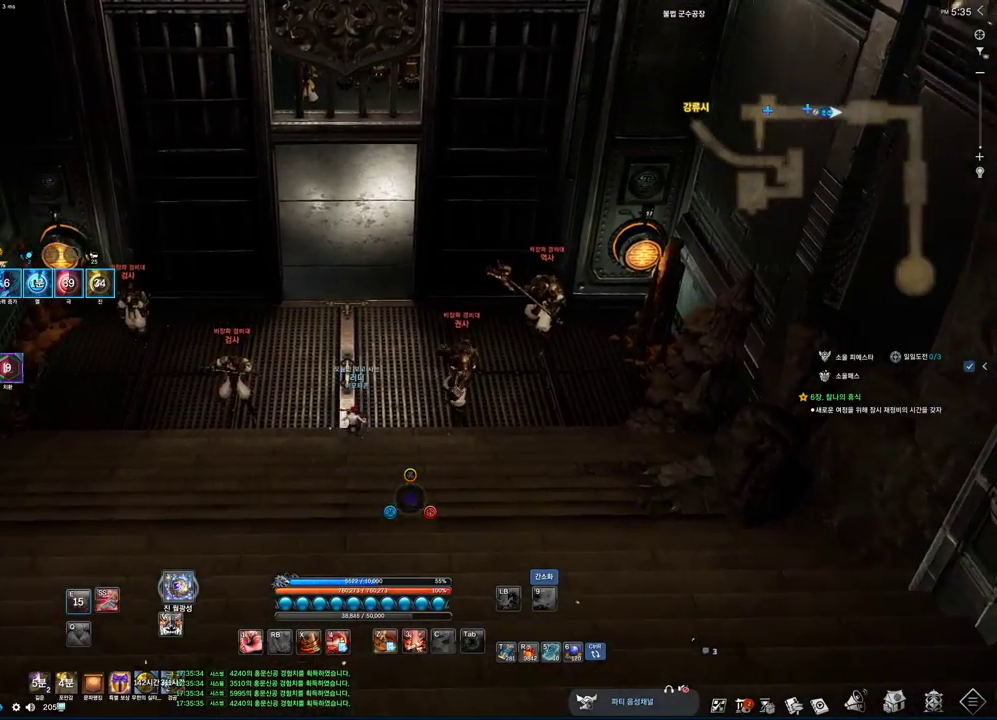
{"keys": ["w"], "mouse": [], "events": [[33, "e", "up"]]}
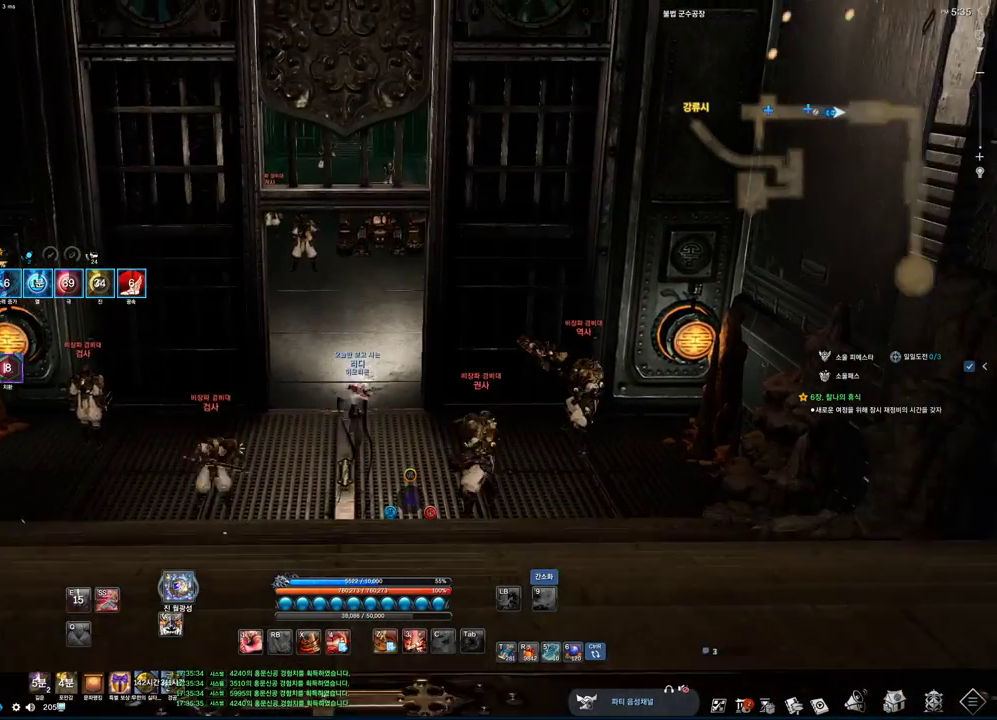
{"keys": ["w"], "mouse": ["right"], "events": [[267, "space", "down"], [367, "mouse_right", "down"], [400, "space", "up"]]}
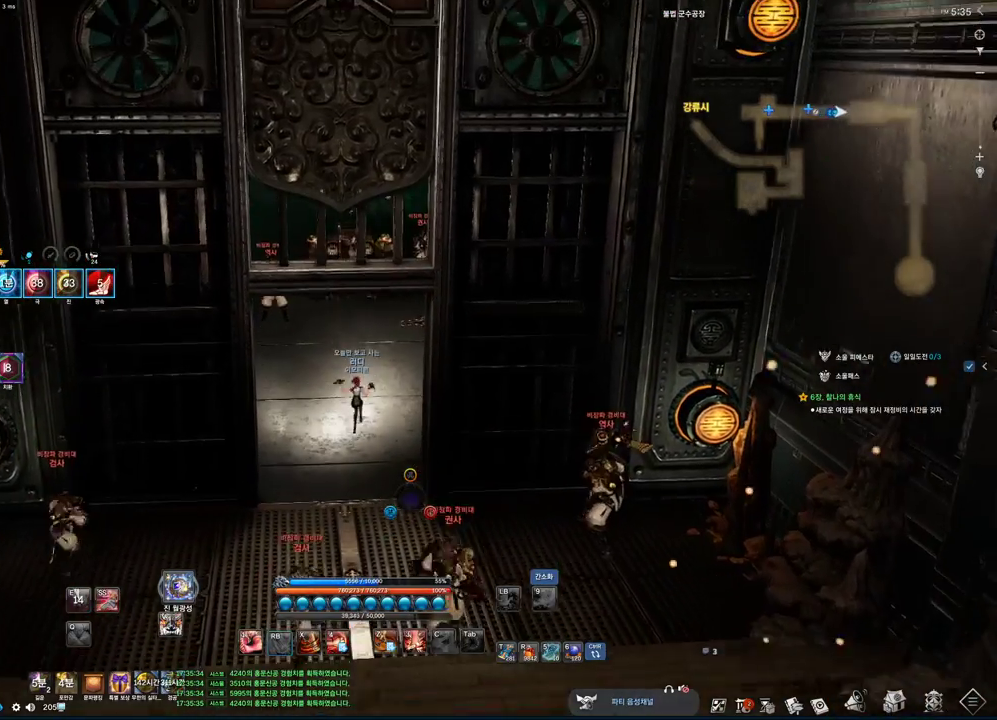
{"keys": ["w"], "mouse": [], "events": [[500, "mouse_right", "up"]]}
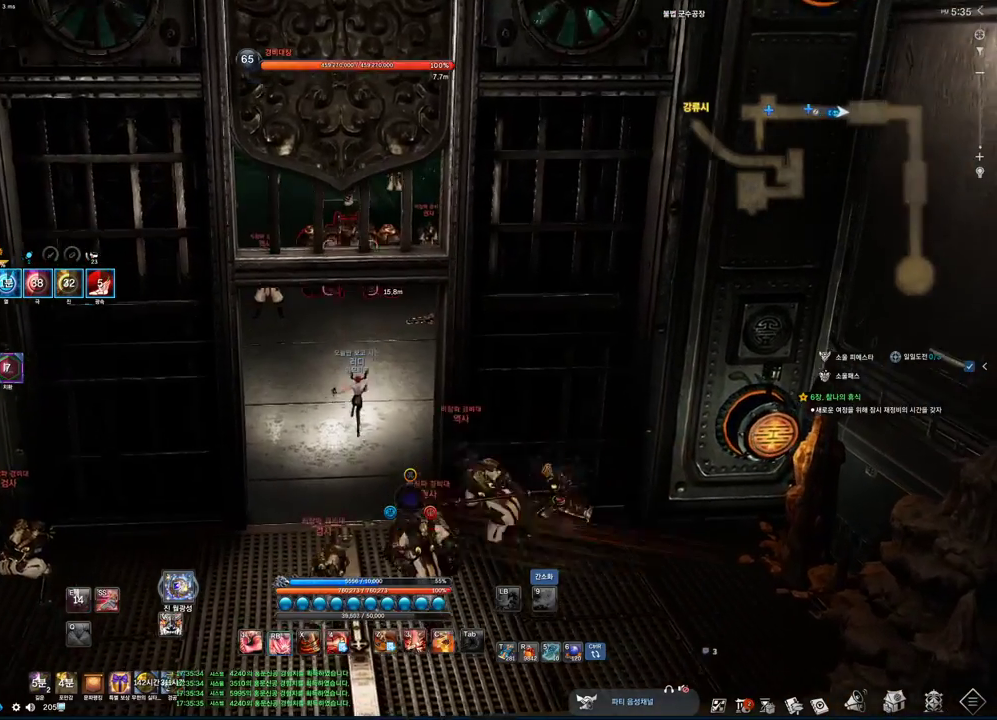
{"keys": ["w"], "mouse": [], "events": []}
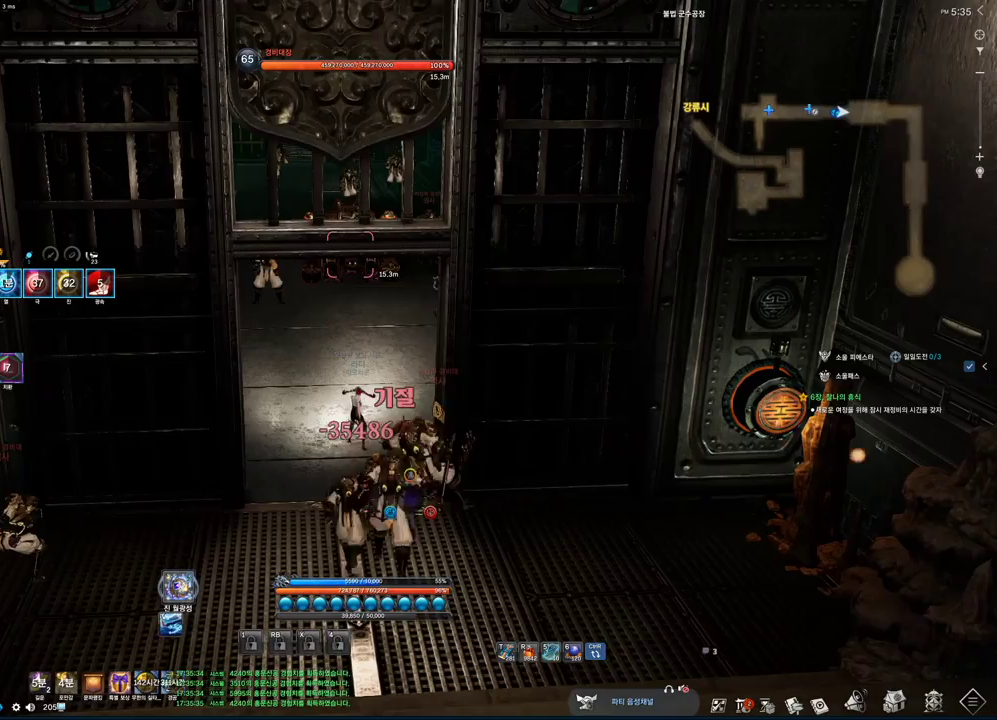
{"keys": ["w"], "mouse": [], "events": [[167, "mouse_right", "down"], [467, "mouse_right", "up"]]}
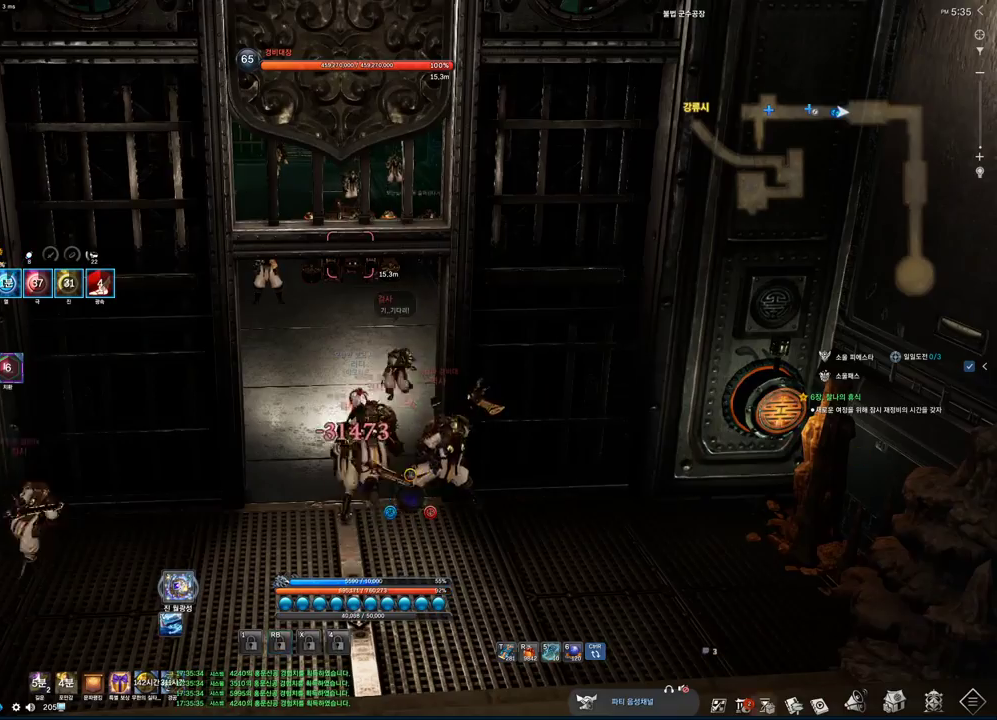
{"keys": ["w"], "mouse": ["right"], "events": [[267, "a", "down"], [467, "mouse_right", "down"], [500, "a", "up"]]}
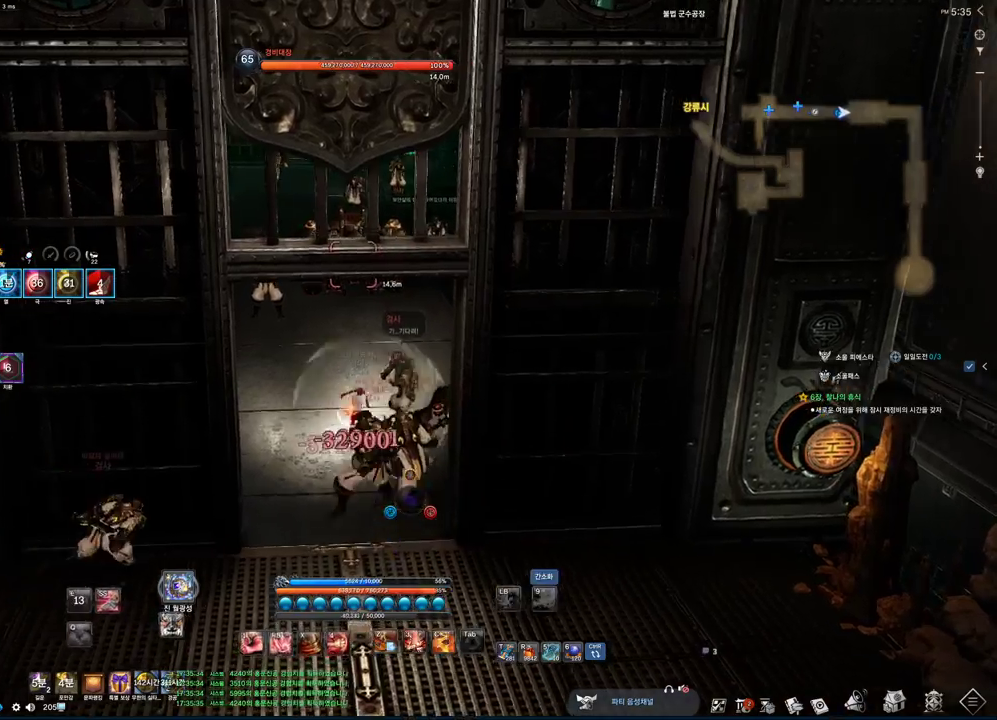
{"keys": ["w"], "mouse": [], "events": [[200, "mouse_right", "up"], [300, "4", "down"], [433, "4", "up"]]}
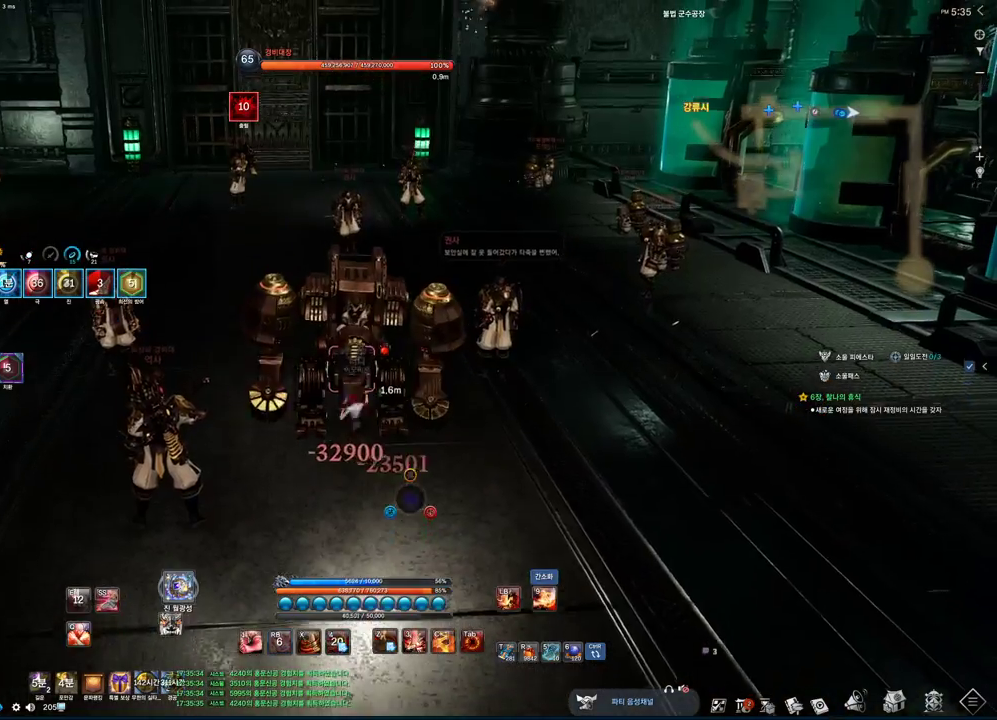
{"keys": ["z"], "mouse": [], "events": [[33, "w", "up"], [200, "w", "down"], [300, "d", "down"], [400, "z", "down"], [433, "w", "up"], [500, "d", "up"]]}
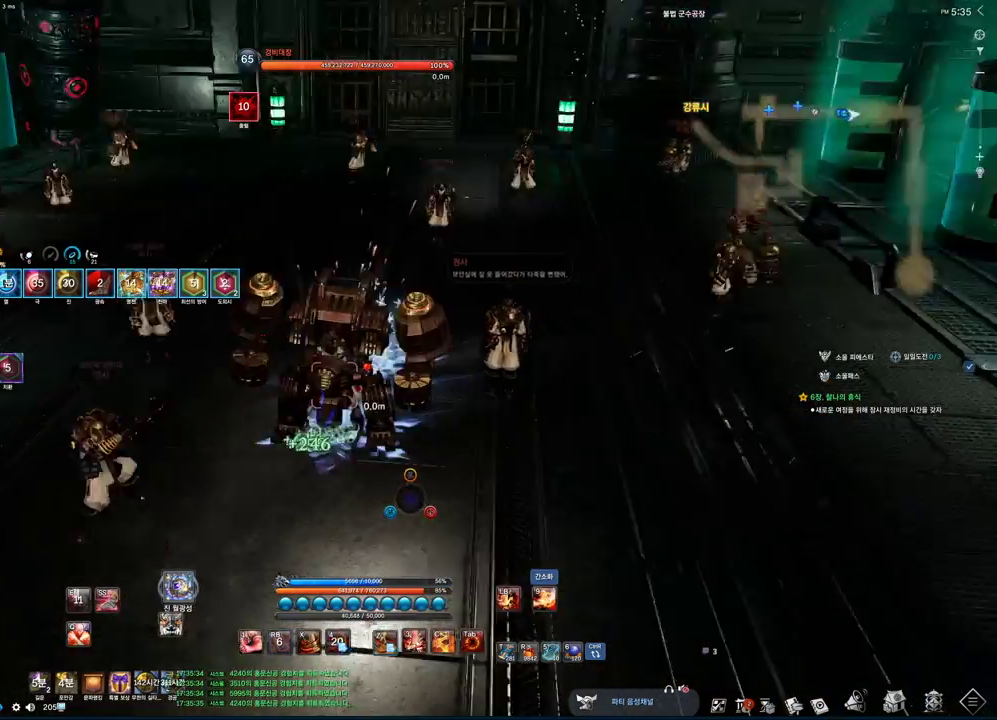
{"keys": ["d", "tab"], "mouse": [], "events": [[100, "s", "down"], [167, "z", "up"], [233, "d", "down"], [267, "s", "up"], [300, "tab", "down"]]}
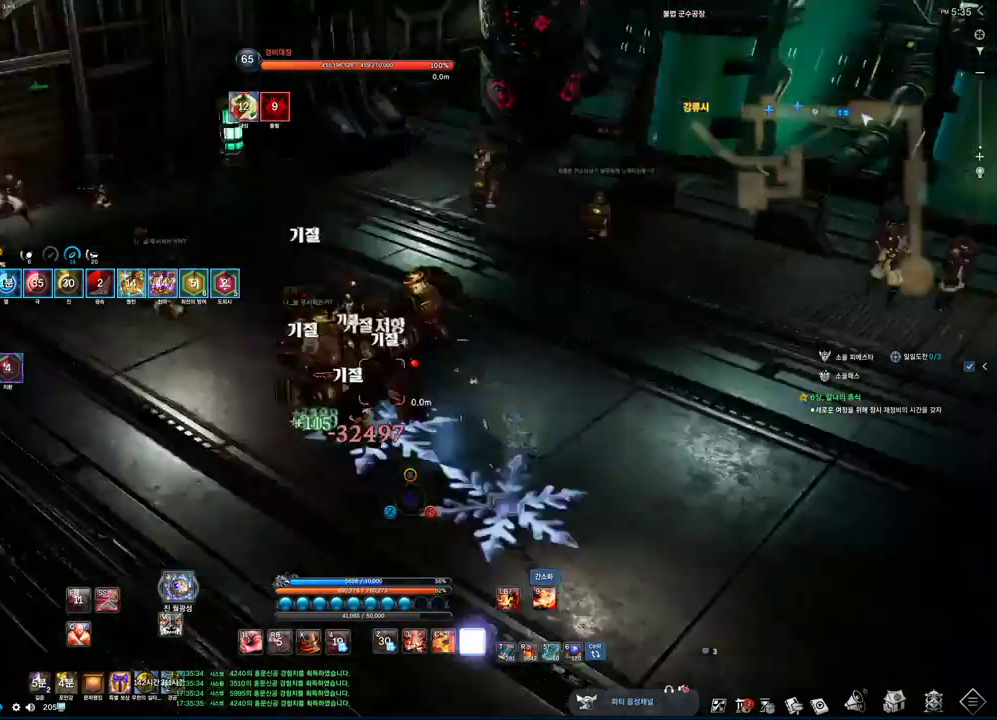
{"keys": ["s", "tab"], "mouse": [], "events": [[133, "s", "down"], [300, "d", "up"]]}
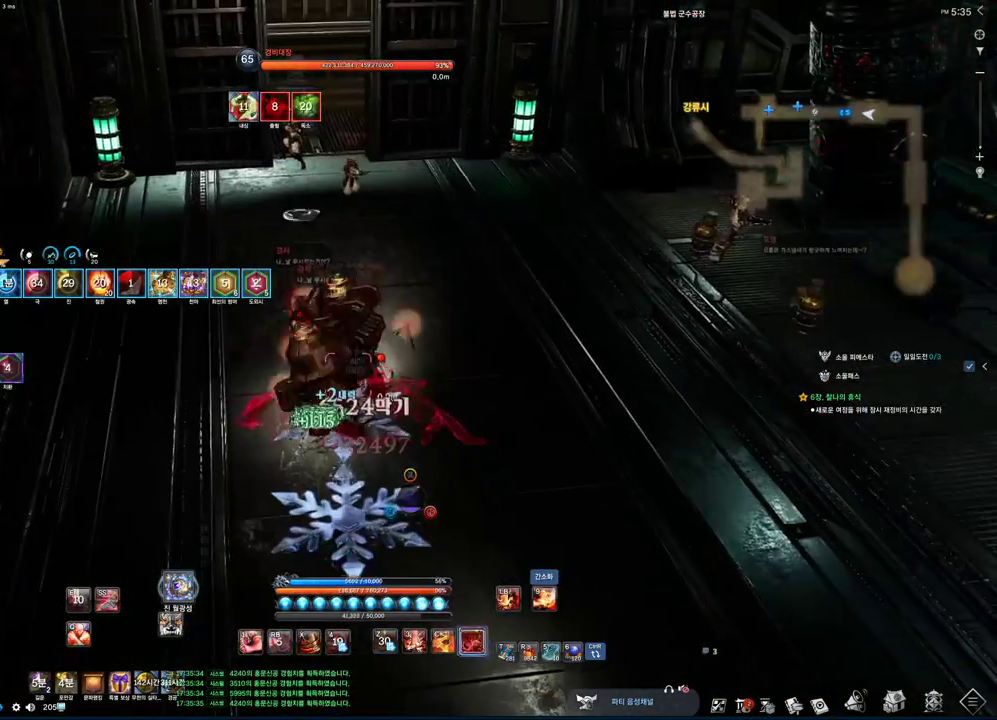
{"keys": ["tab"], "mouse": [], "events": [[267, "d", "down"], [300, "s", "up"], [400, "d", "up"]]}
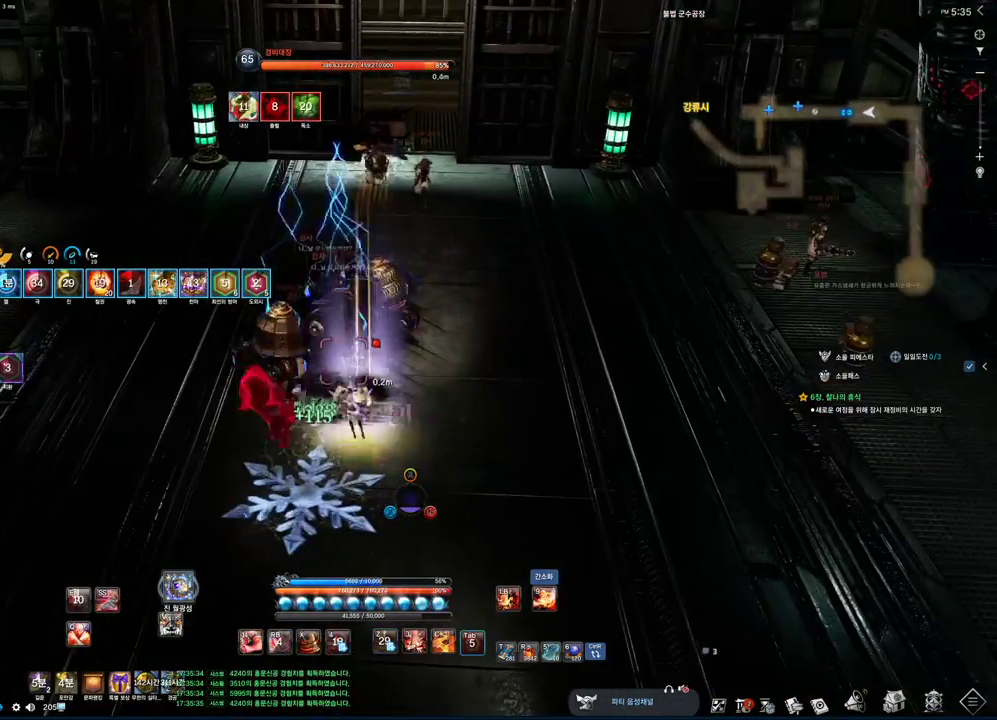
{"keys": ["f"], "mouse": [], "events": [[167, "tab", "up"], [233, "2", "down"], [333, "2", "up"], [500, "f", "down"]]}
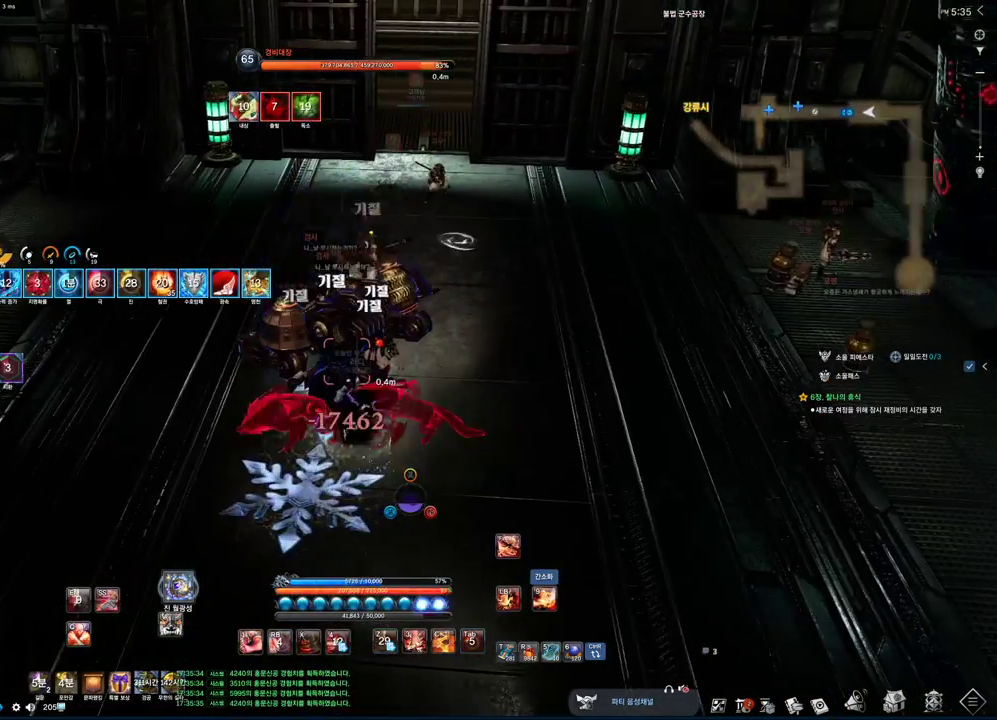
{"keys": [], "mouse": [], "events": [[200, "f", "up"], [200, "v", "down"], [400, "v", "up"]]}
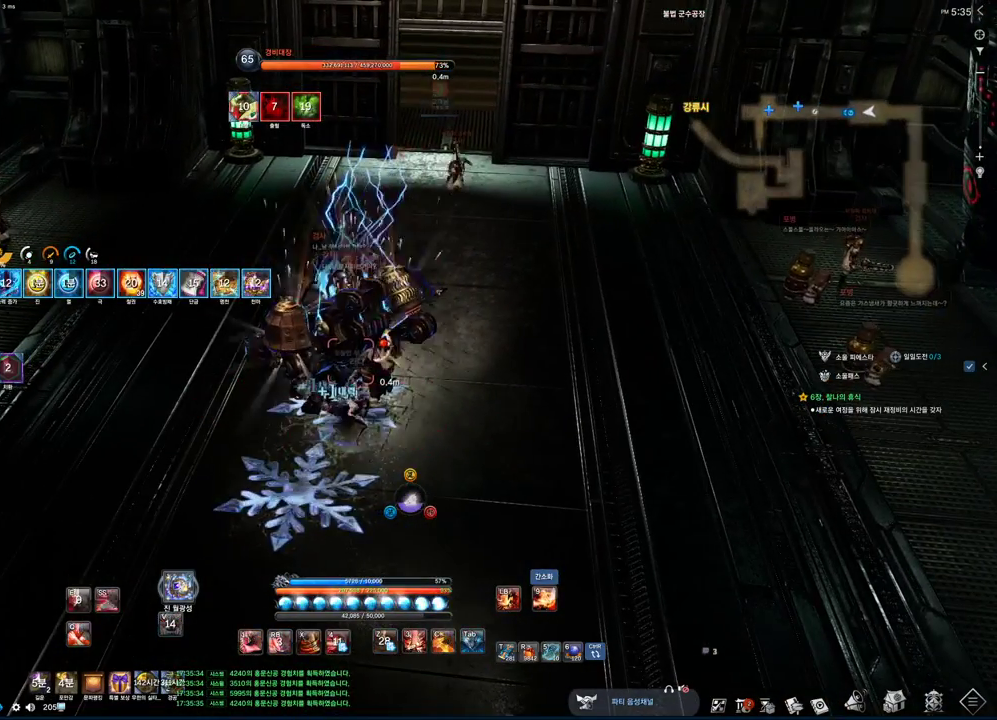
{"keys": ["2"], "mouse": [], "events": [[233, "3", "down"], [367, "3", "up"], [467, "2", "down"]]}
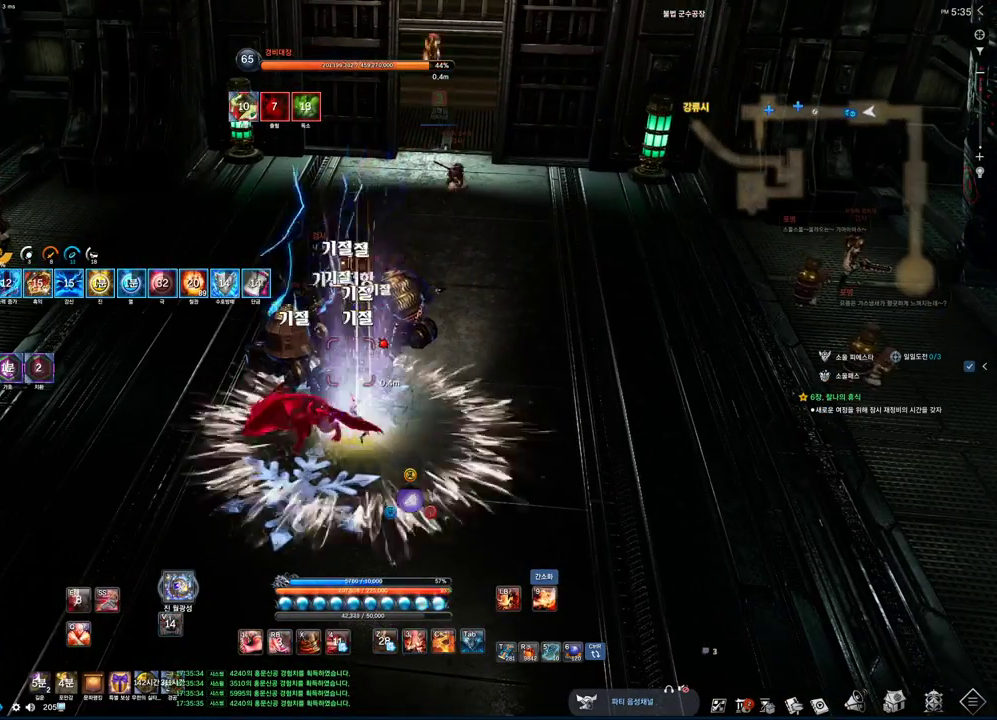
{"keys": [], "mouse": [], "events": [[33, "2", "up"], [200, "f", "down"], [433, "f", "up"]]}
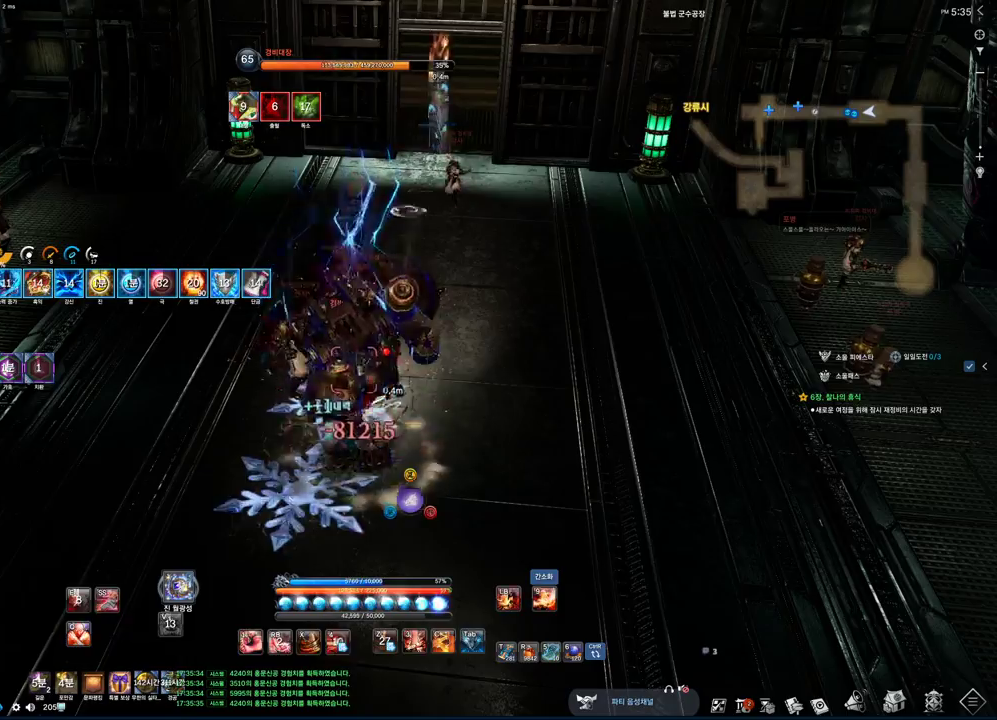
{"keys": ["f", "w"], "mouse": [], "events": [[67, "tab", "down"], [167, "2", "down"], [167, "tab", "up"], [267, "2", "up"], [433, "f", "down"], [433, "w", "down"]]}
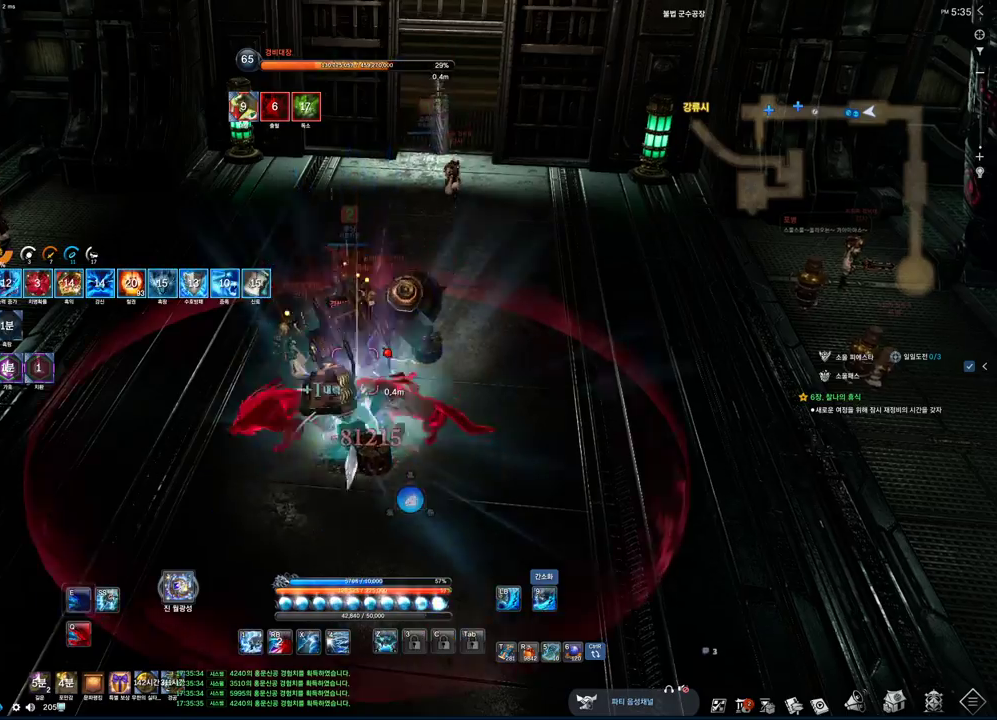
{"keys": ["4"], "mouse": [], "events": [[267, "f", "up"], [367, "w", "up"], [500, "4", "down"]]}
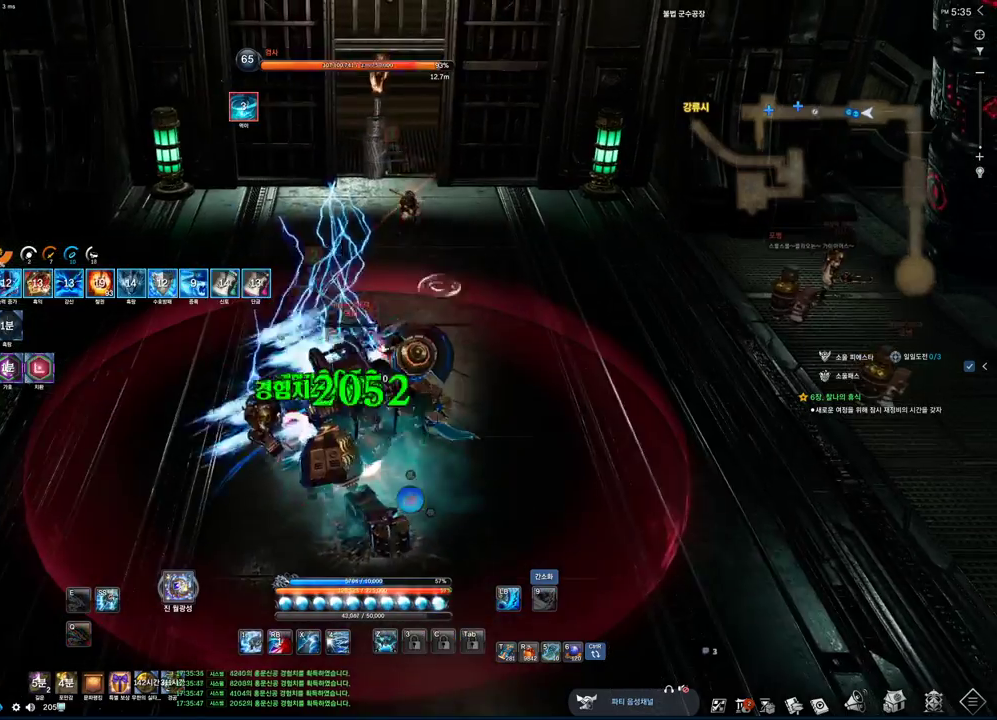
{"keys": [], "mouse": [], "events": [[133, "4", "up"], [233, "s", "down"], [300, "mouse_left", "down"], [433, "s", "up"], [467, "mouse_left", "up"]]}
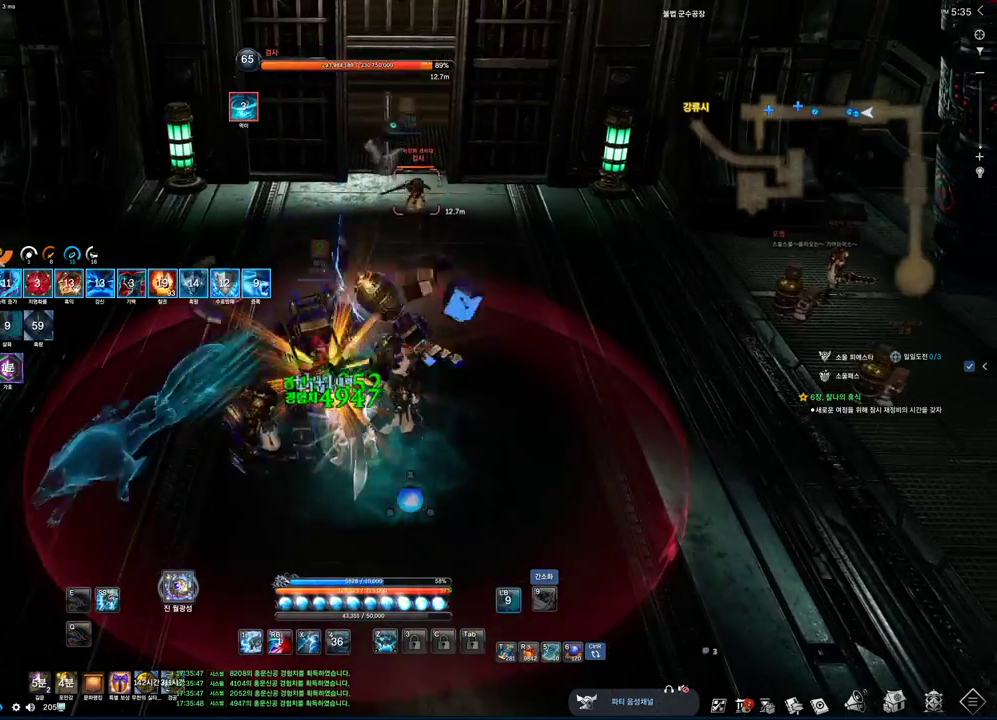
{"keys": ["s"], "mouse": [], "events": [[67, "w", "down"], [167, "w", "up"], [300, "mouse_left", "down"], [333, "s", "down"], [433, "mouse_left", "up"]]}
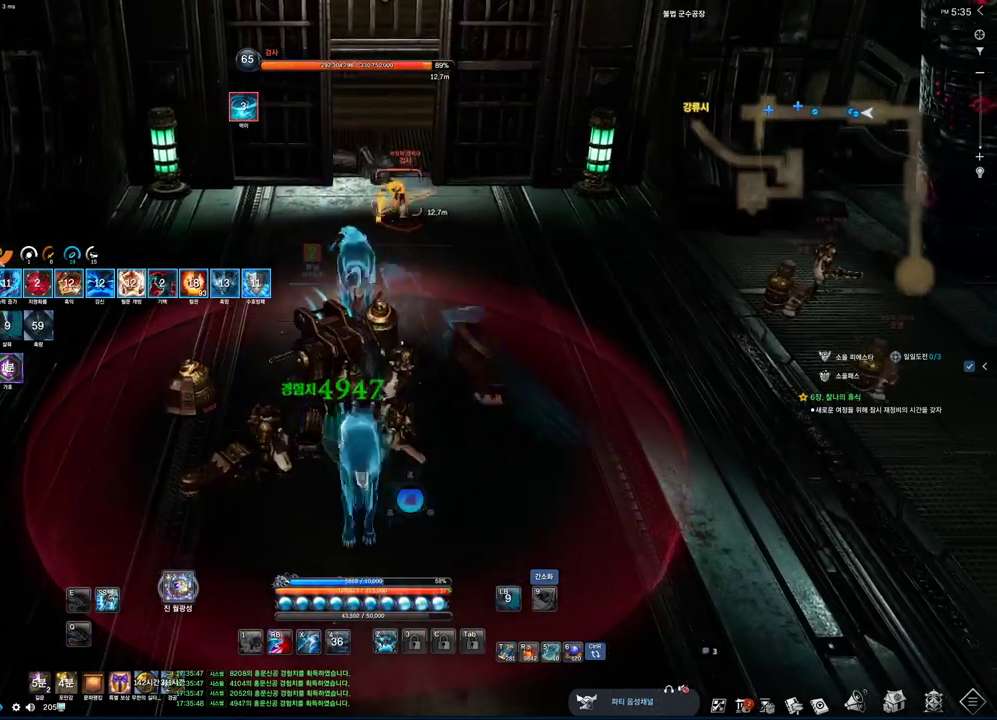
{"keys": ["2"], "mouse": [], "events": [[33, "2", "down"], [500, "s", "up"]]}
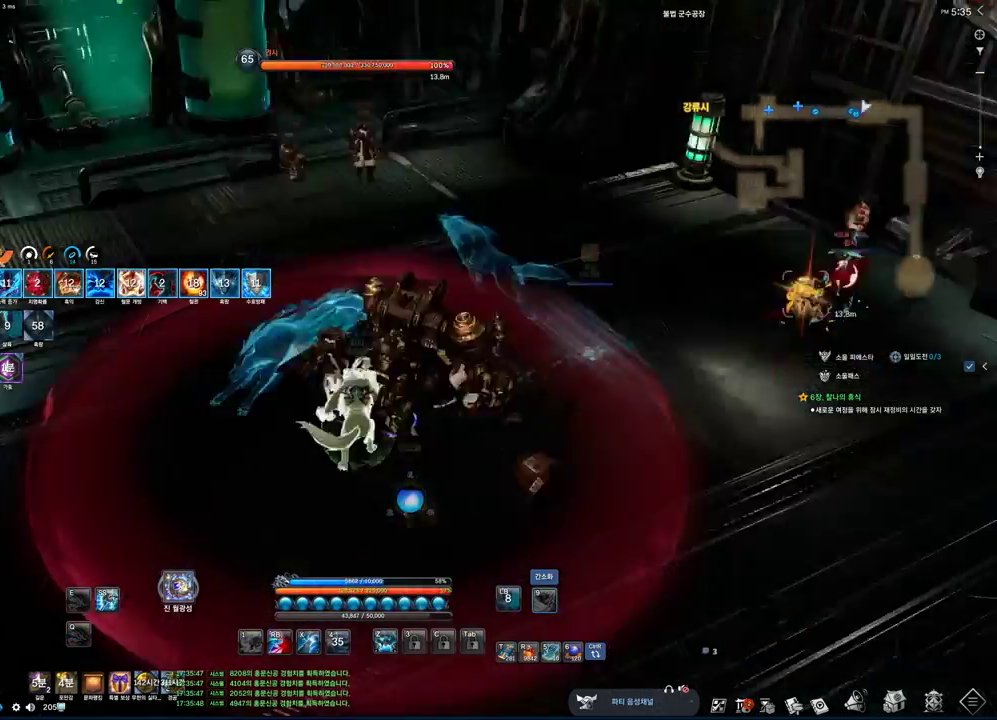
{"keys": ["w"], "mouse": [], "events": [[33, "2", "up"], [133, "w", "down"]]}
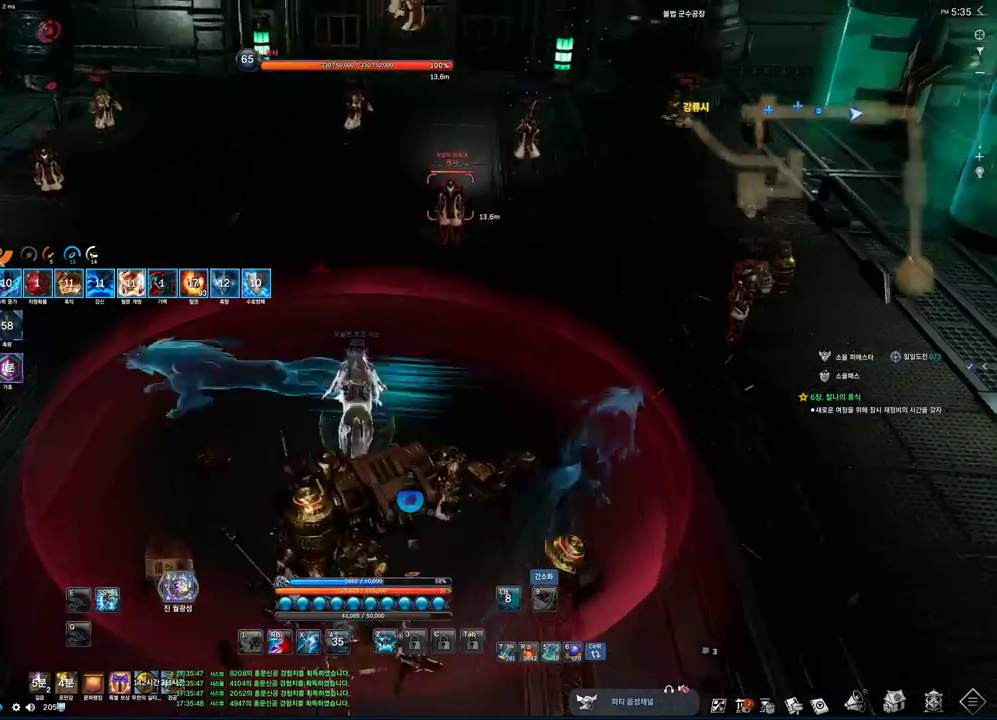
{"keys": [], "mouse": [], "events": [[67, "mouse_right", "down"], [200, "mouse_right", "up"], [300, "2", "down"], [400, "w", "up"], [433, "2", "up"]]}
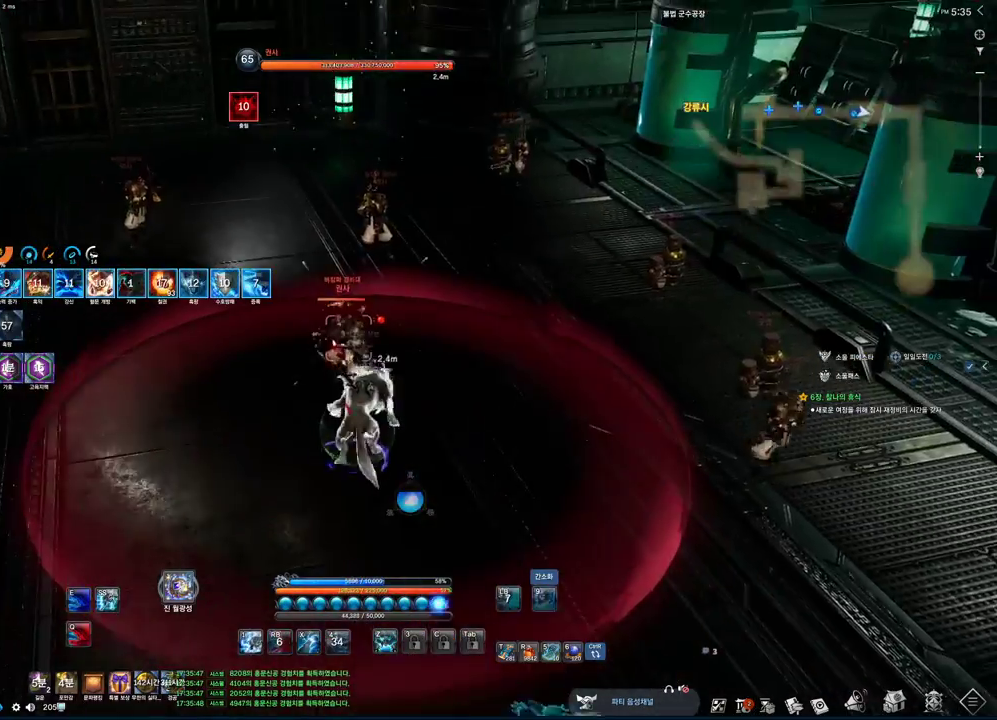
{"keys": ["2", "a"], "mouse": [], "events": [[67, "a", "down"], [167, "2", "down"]]}
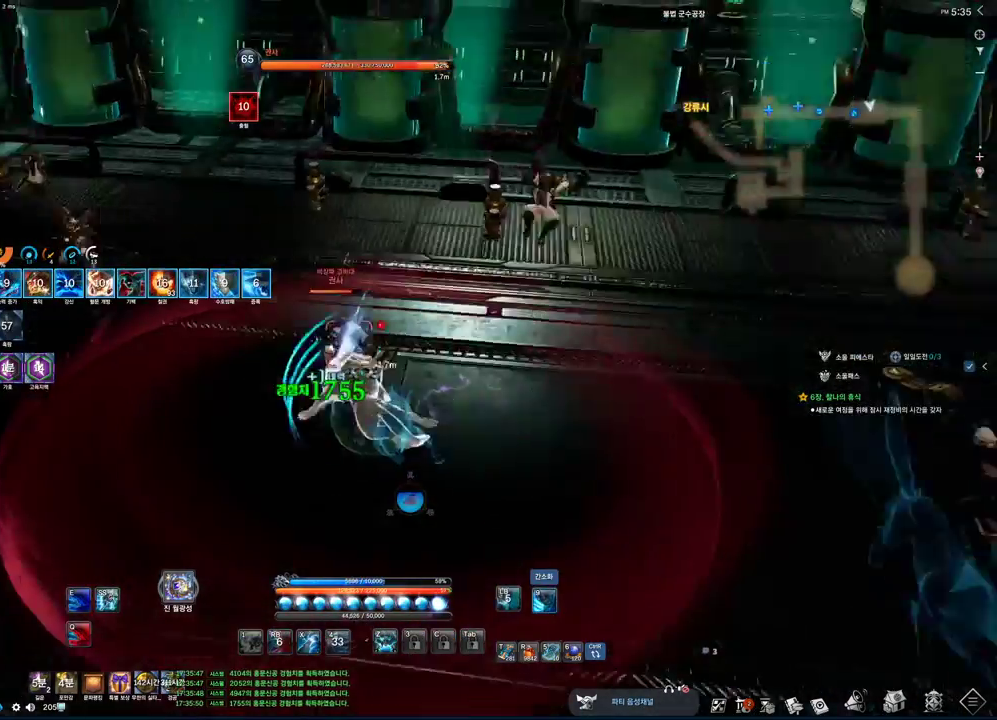
{"keys": [], "mouse": ["left"], "events": [[167, "a", "up"], [367, "2", "up"], [467, "mouse_left", "down"]]}
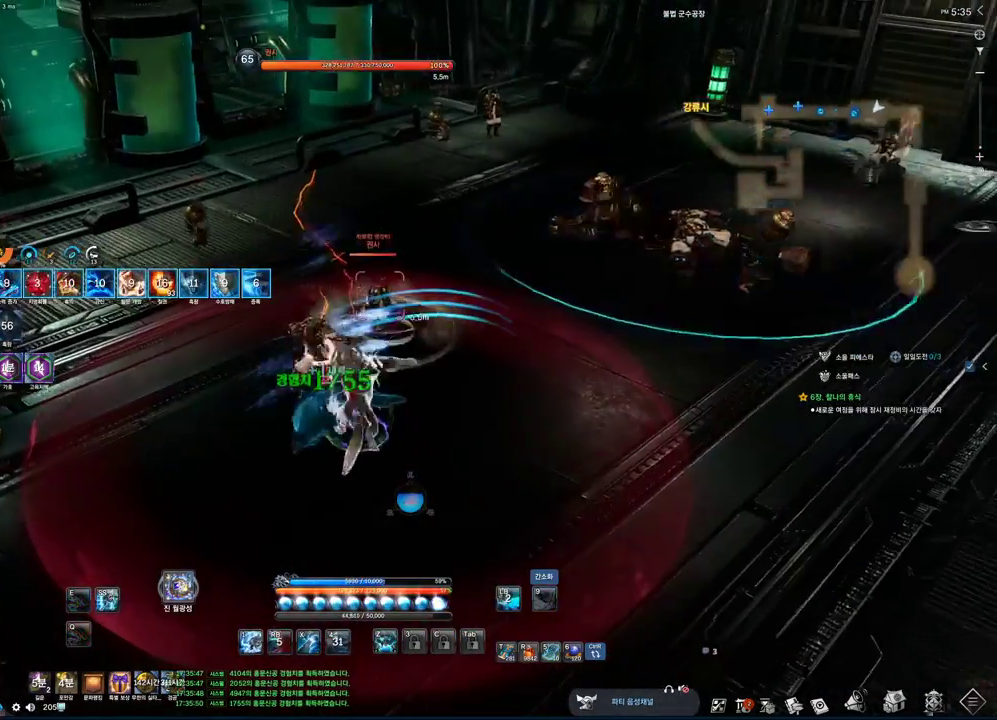
{"keys": ["2"], "mouse": [], "events": [[133, "mouse_left", "up"], [200, "2", "down"], [200, "w", "down"], [367, "w", "up"]]}
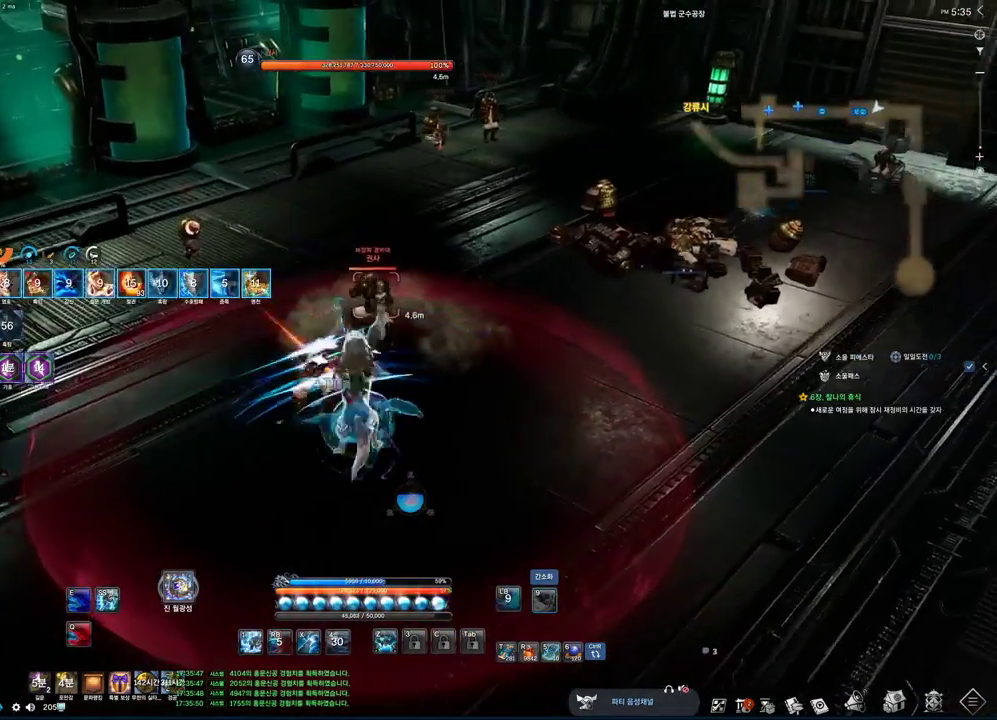
{"keys": ["2"], "mouse": [], "events": [[33, "2", "up"], [167, "2", "down"]]}
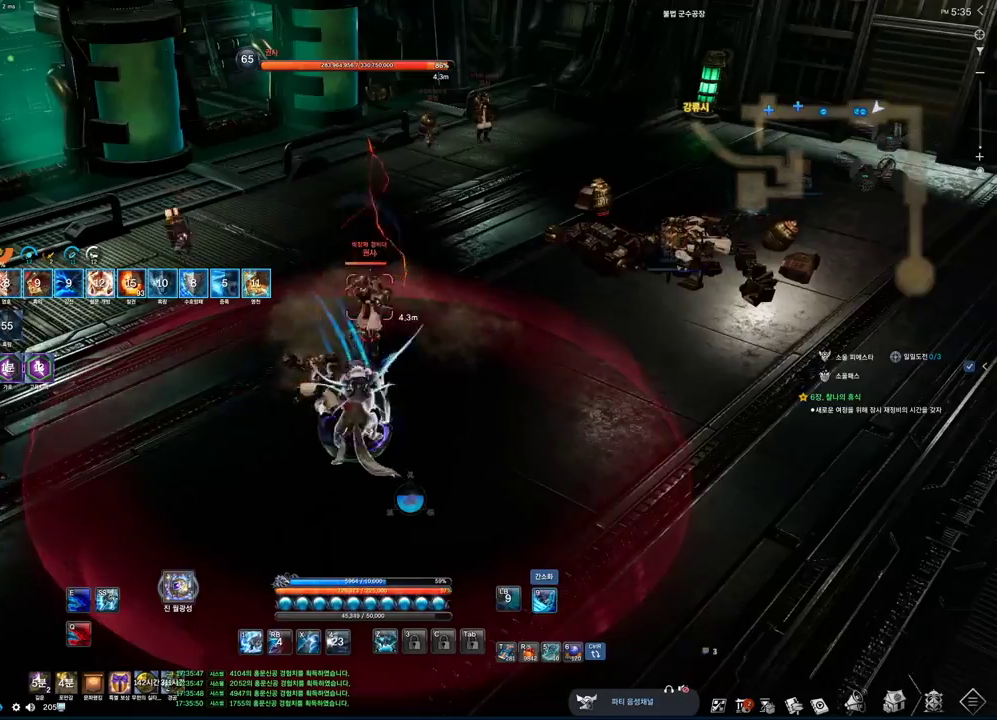
{"keys": ["2", "a"], "mouse": [], "events": [[33, "s", "down"], [167, "s", "up"], [467, "a", "down"]]}